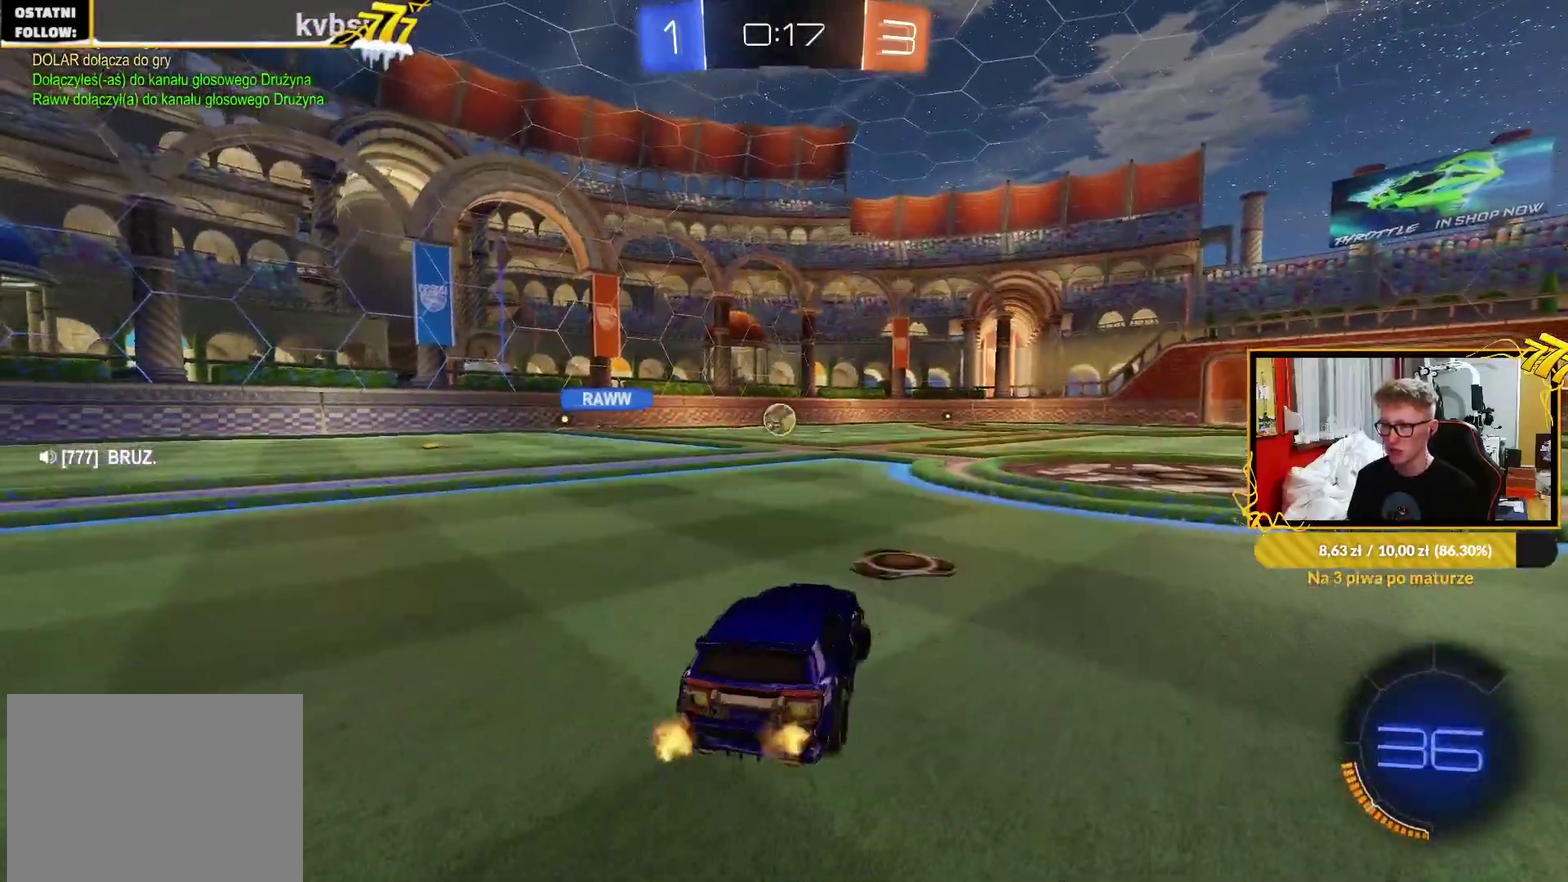
Gameplay with a controller (PlayStation layout); each line is a JSON object with the inputs held at the frame after it. "events" lists button and stick changes between this image and that frame as [ms after this image, input, new state], when the widget could be followed in between. This document gives stick clicks only as held states, not as events. Not read: SELECT.
{"buttons": ["R2"], "left_stick": "up-right", "right_stick": "center", "events": [[283, "left_stick", "center"], [433, "left_stick", "up-right"]]}
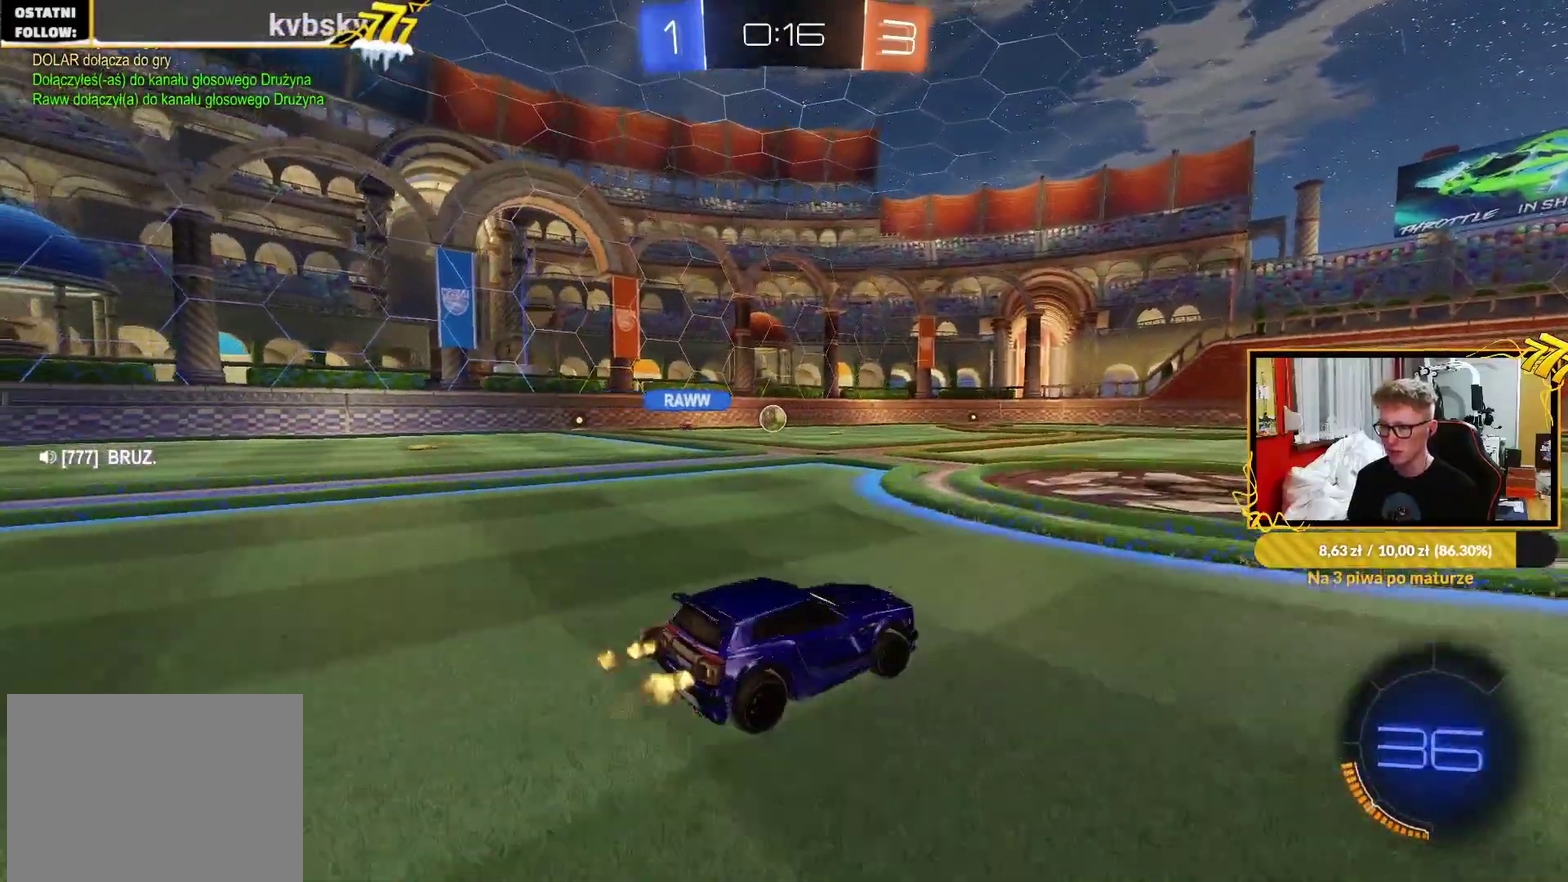
{"buttons": ["R2"], "left_stick": "center", "right_stick": "center", "events": [[67, "left_stick", "center"]]}
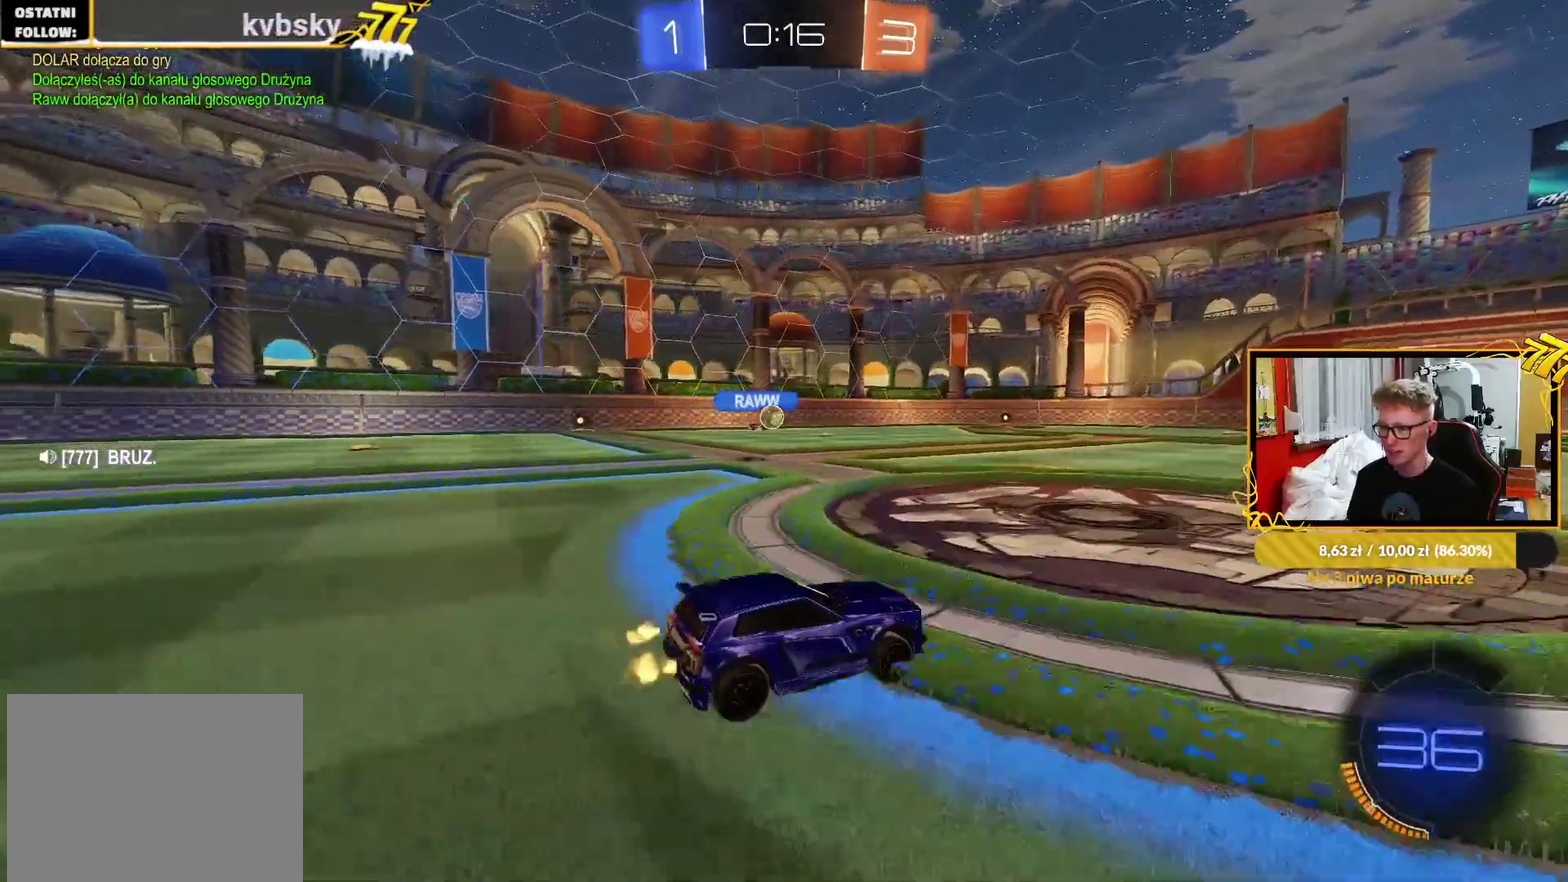
{"buttons": ["R1", "R2"], "left_stick": "center", "right_stick": "center", "events": [[200, "R1", "down"]]}
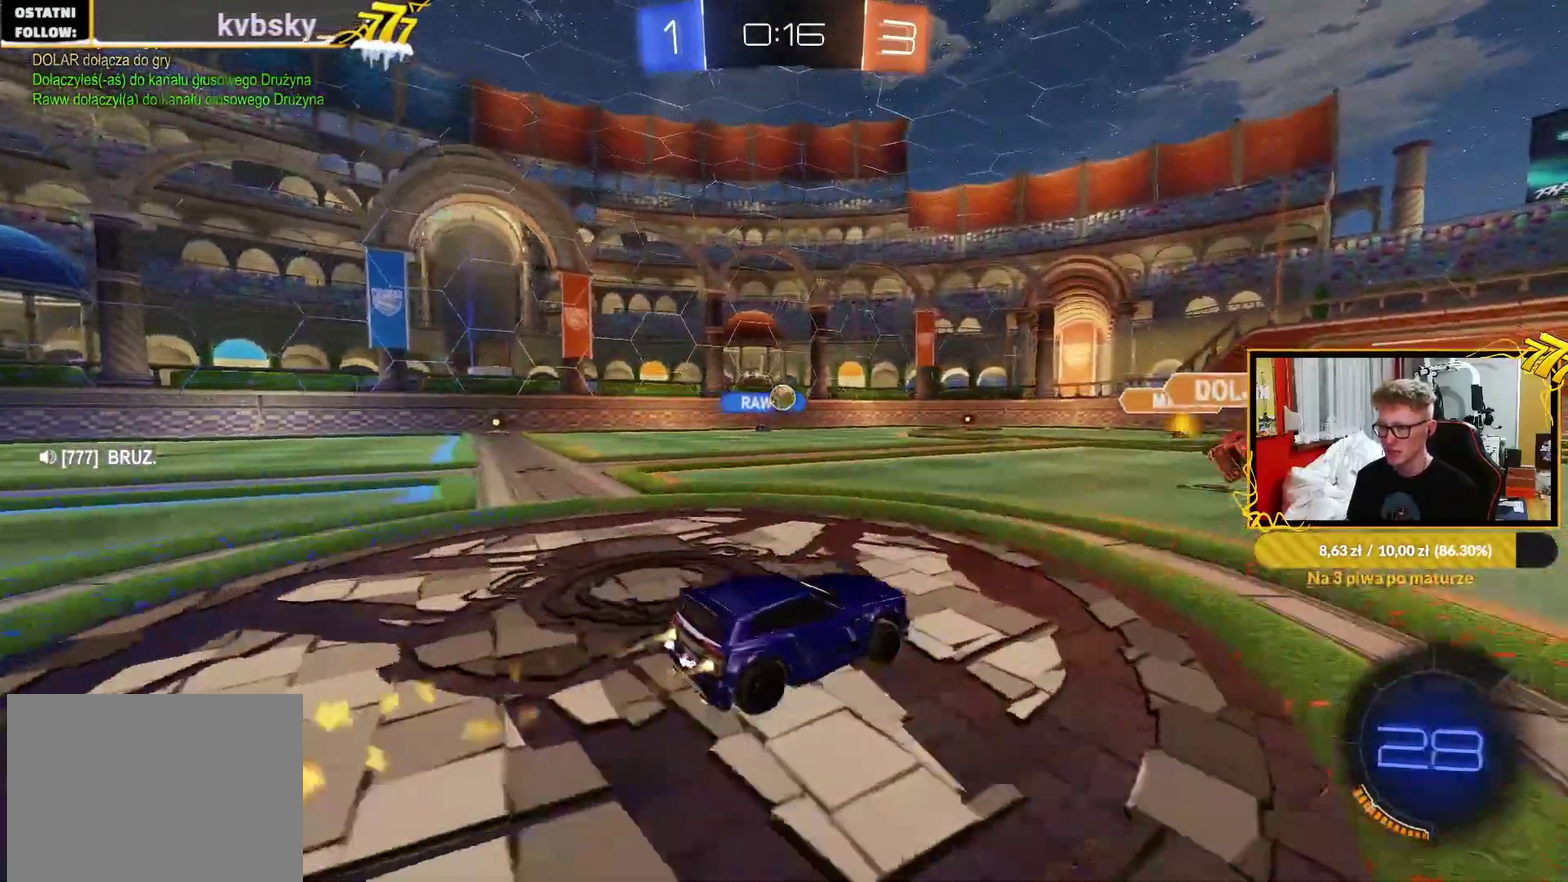
{"buttons": ["R2"], "left_stick": "center", "right_stick": "center", "events": [[183, "R1", "up"]]}
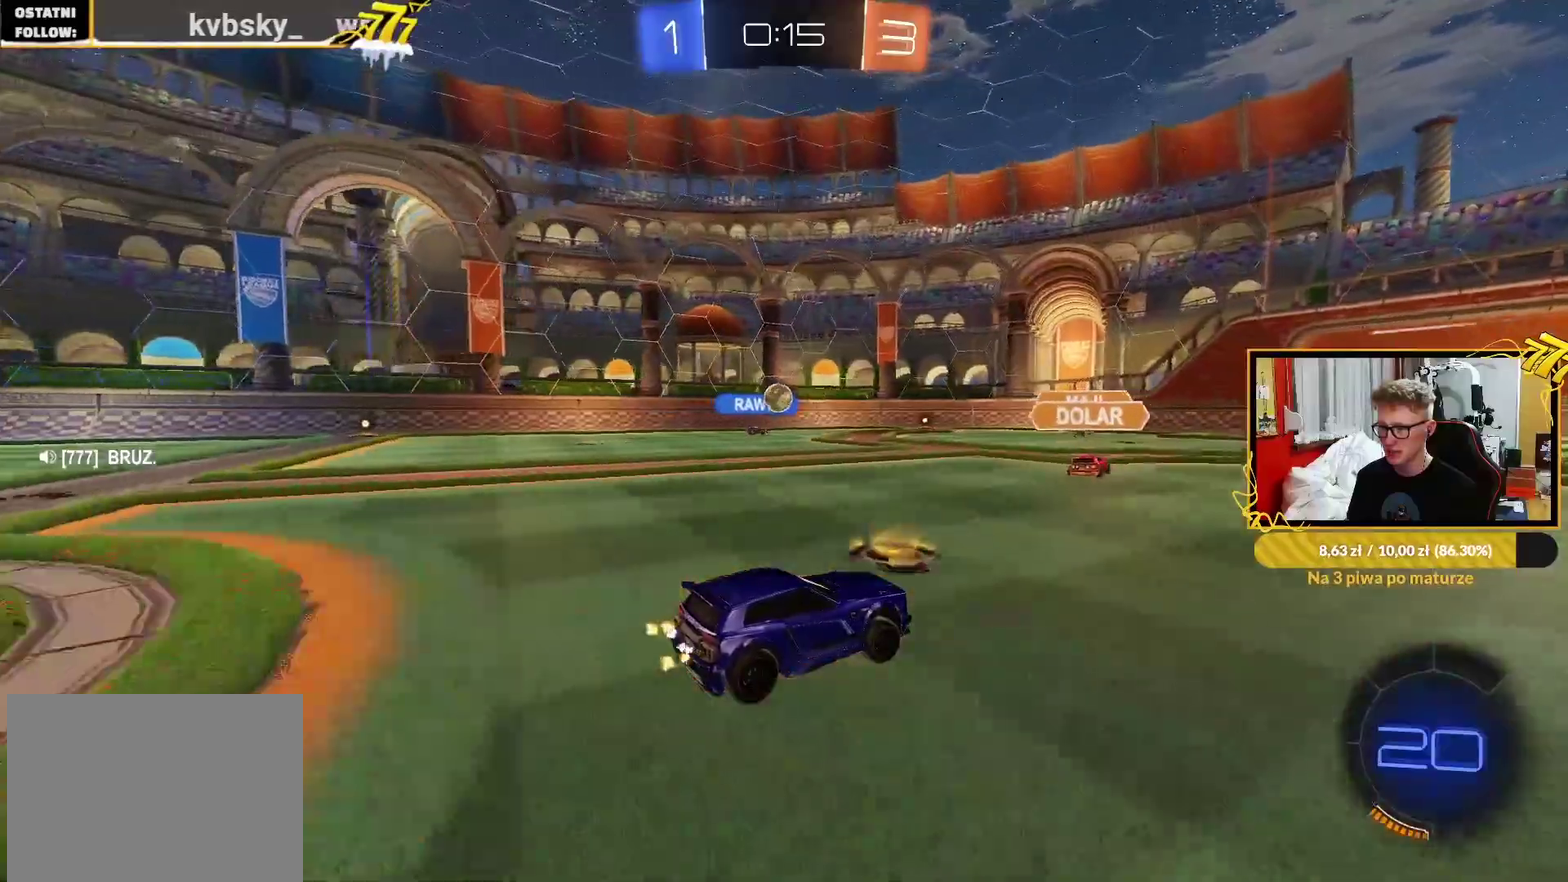
{"buttons": [], "left_stick": "center", "right_stick": "center", "events": [[483, "R2", "up"]]}
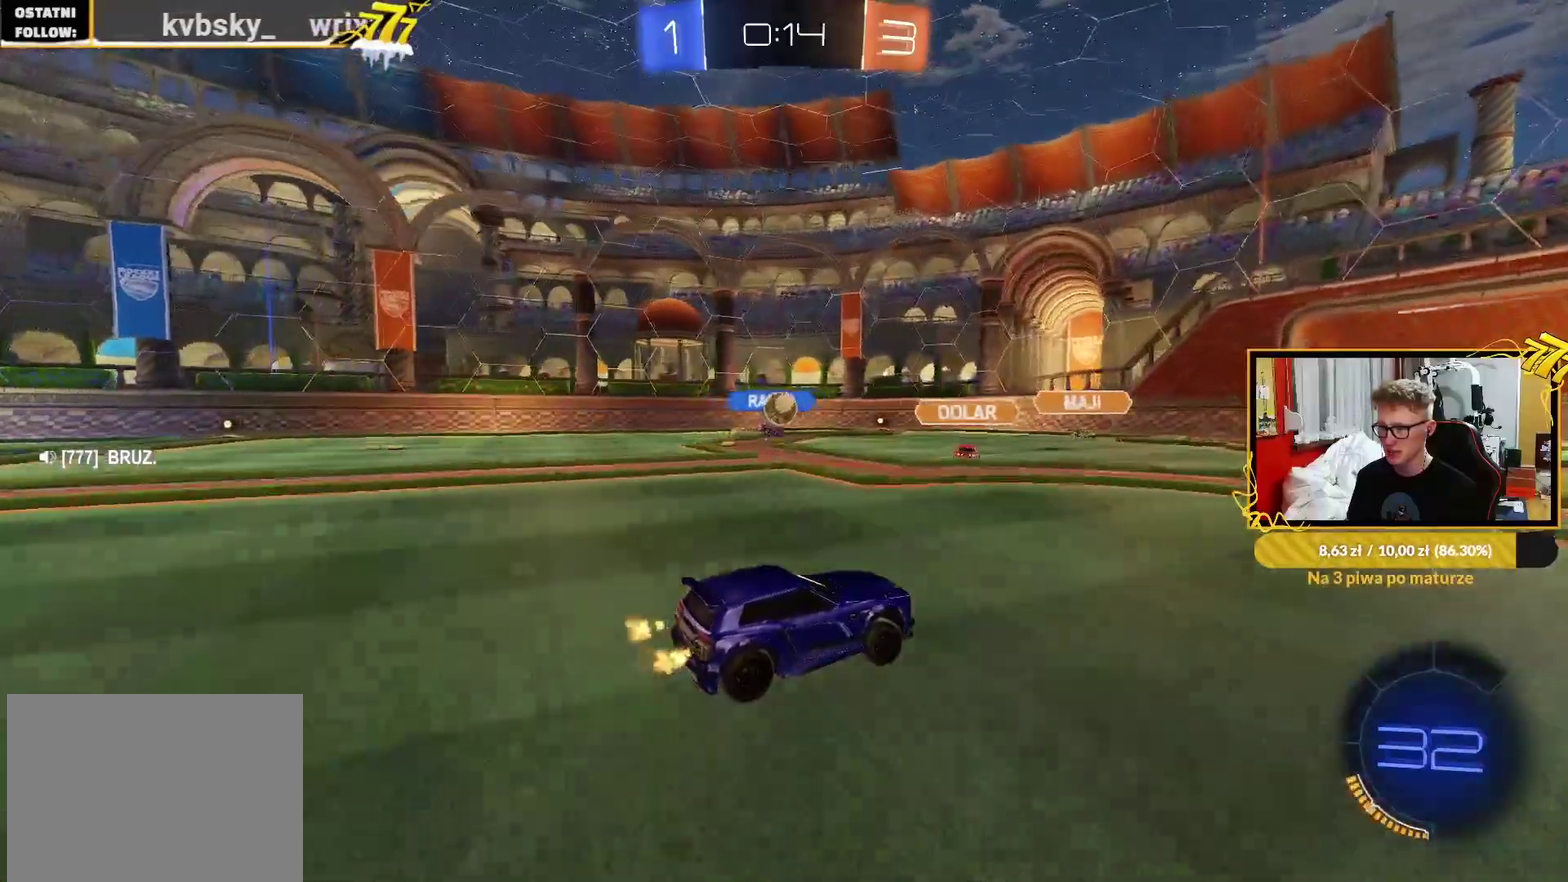
{"buttons": ["CROSS"], "left_stick": "center", "right_stick": "center", "events": [[183, "R2", "down"], [317, "R2", "up"], [500, "CROSS", "down"]]}
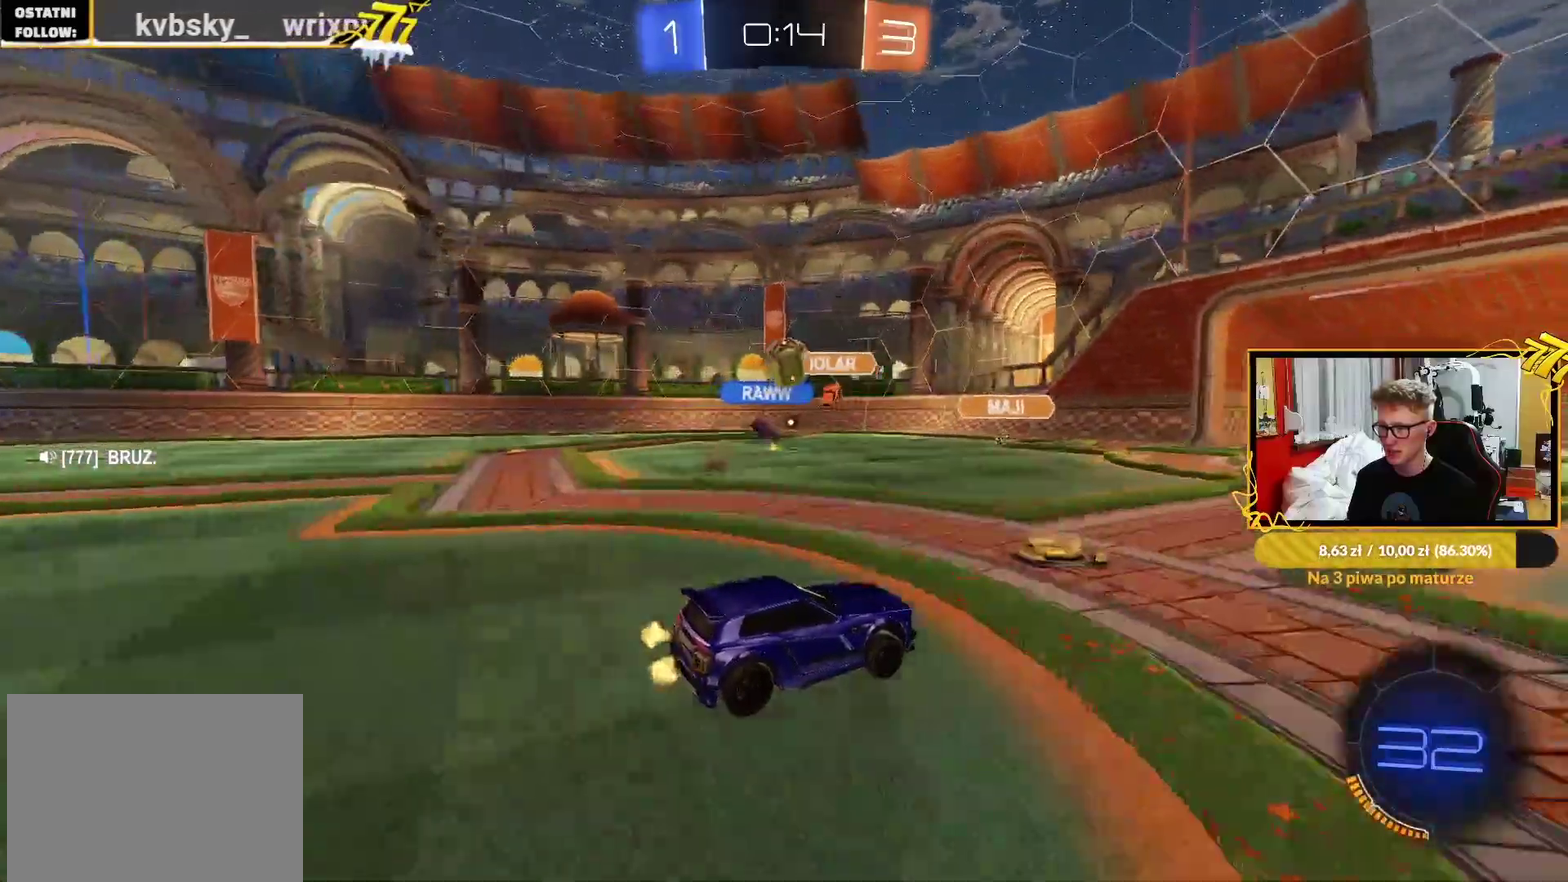
{"buttons": ["L1"], "left_stick": "down-right", "right_stick": "center", "events": [[17, "left_stick", "down-left"], [200, "left_stick", "down"], [350, "CROSS", "up"], [350, "R1", "down"], [350, "left_stick", "up-right"], [433, "R1", "up"], [433, "left_stick", "down-right"], [483, "L1", "down"]]}
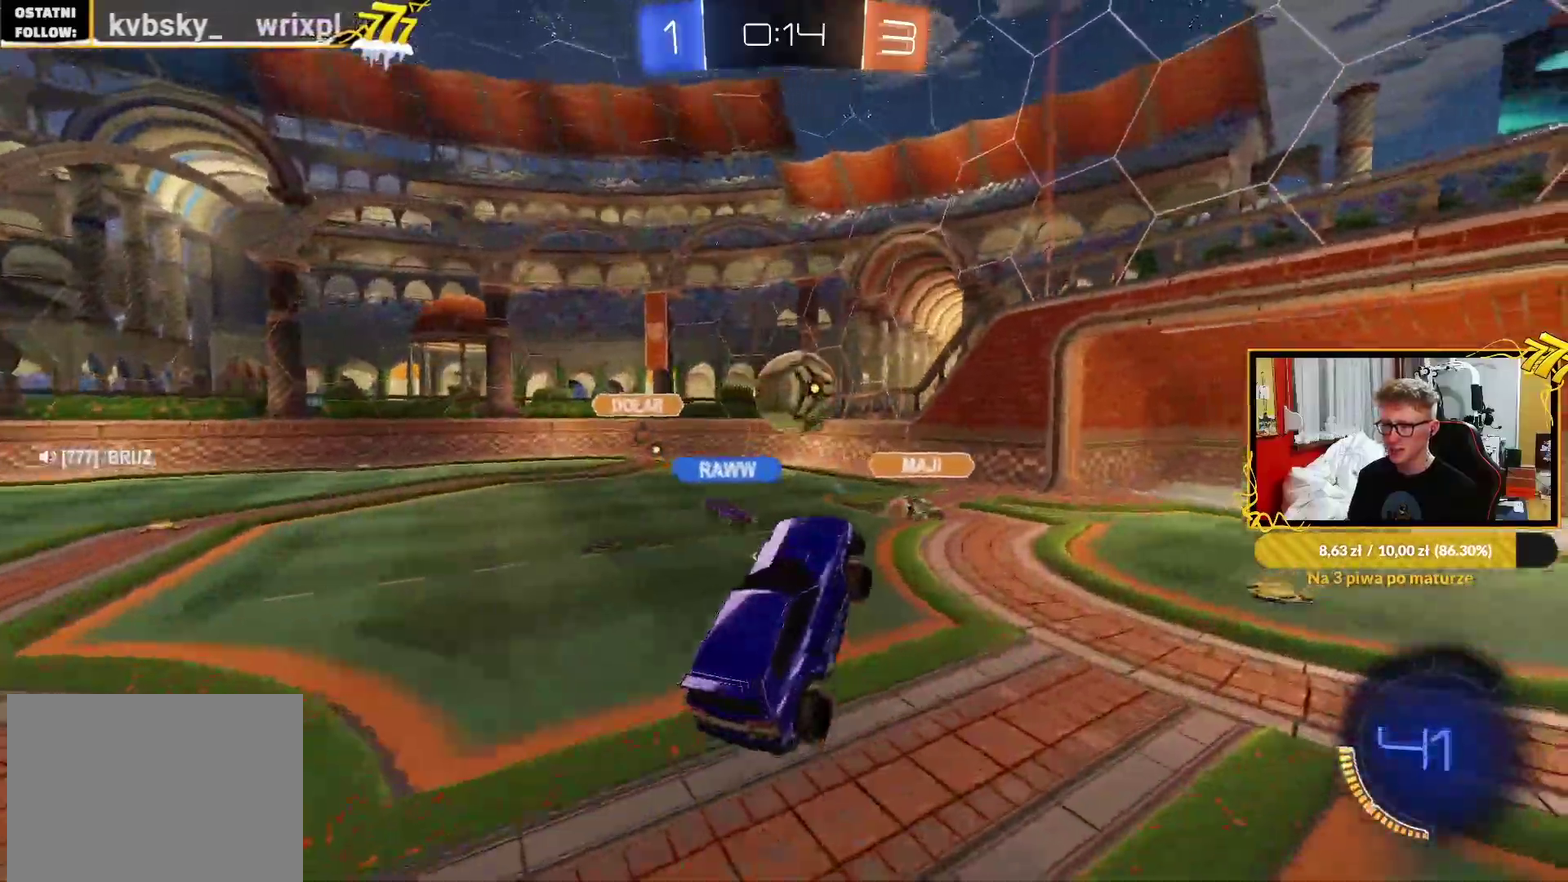
{"buttons": ["L1"], "left_stick": "down", "right_stick": "center", "events": [[33, "R1", "down"], [33, "left_stick", "right"], [183, "left_stick", "down-right"], [217, "CROSS", "down"], [250, "R1", "up"], [317, "CROSS", "up"], [367, "left_stick", "down"]]}
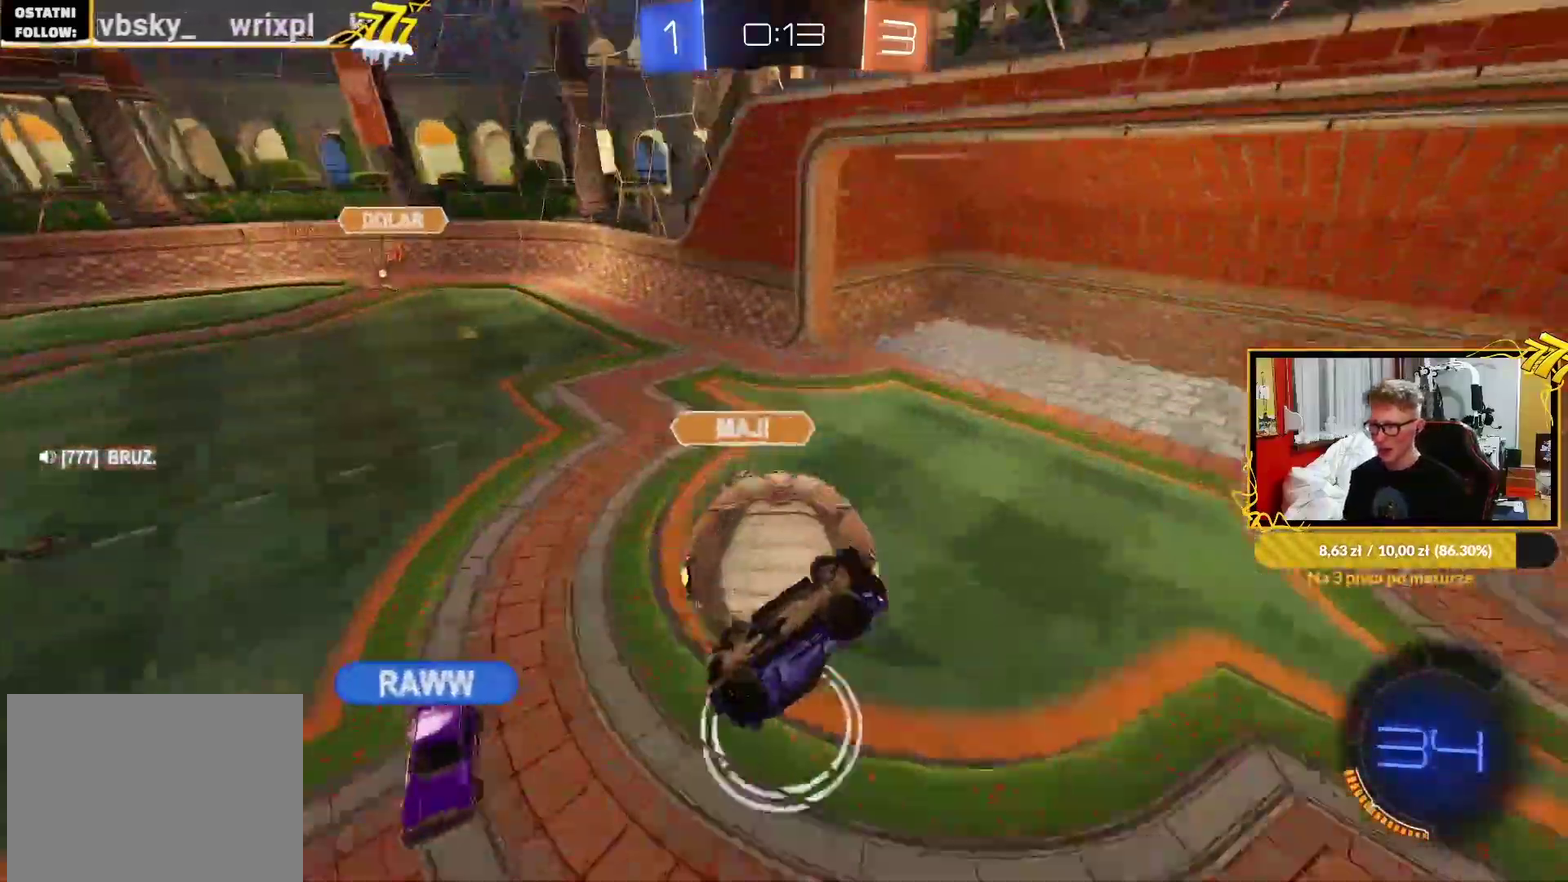
{"buttons": [], "left_stick": "up-left", "right_stick": "center", "events": [[67, "left_stick", "down-right"], [183, "left_stick", "right"], [233, "left_stick", "up-right"], [317, "left_stick", "up"], [367, "L1", "up"], [483, "left_stick", "up-left"]]}
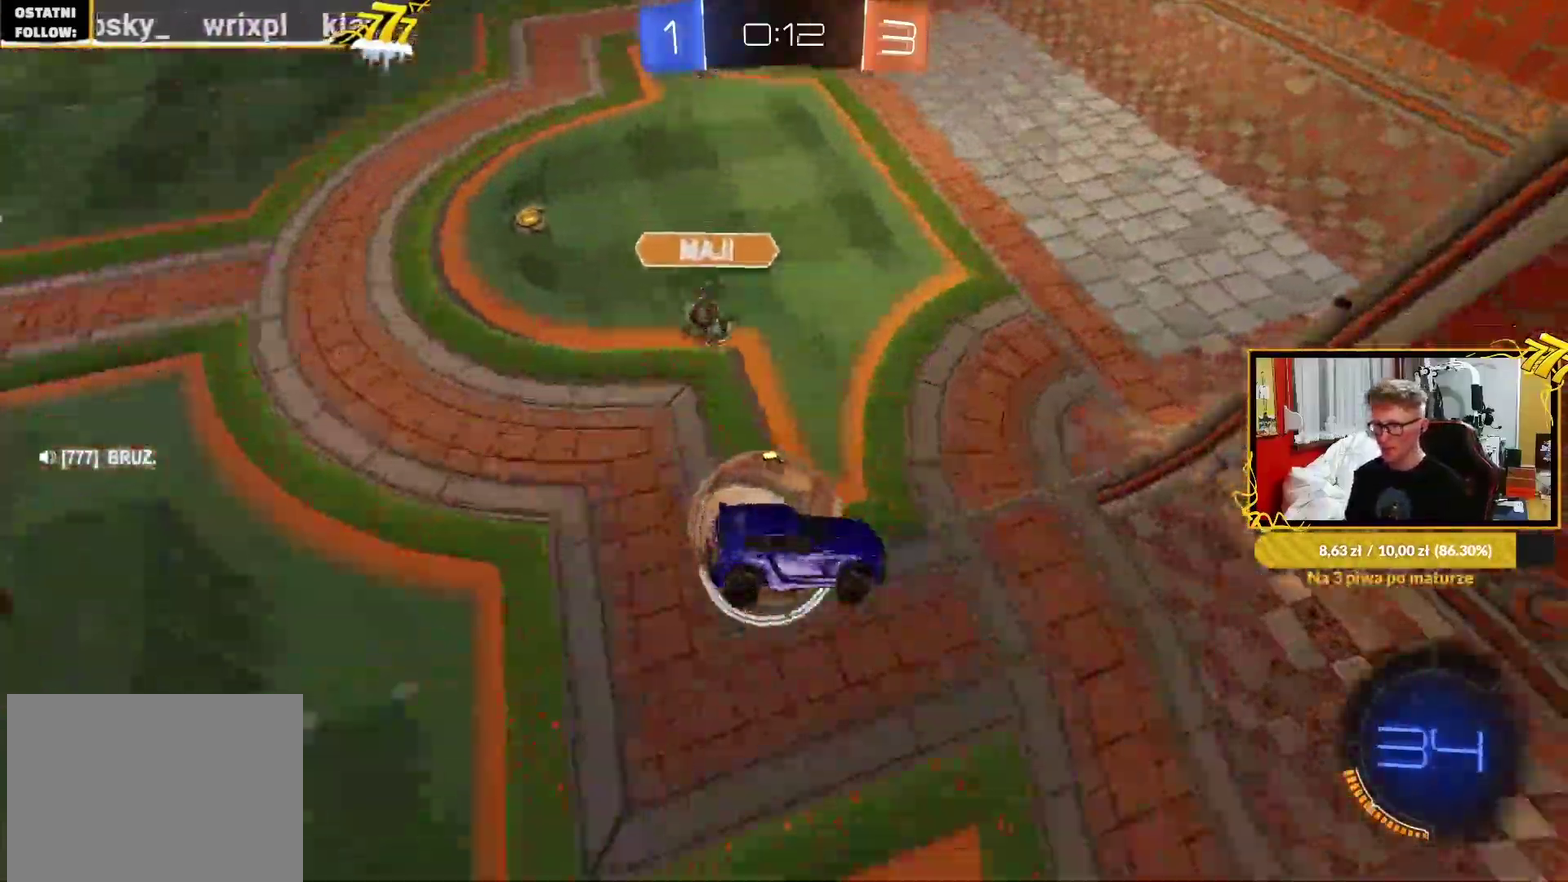
{"buttons": ["R1", "R2"], "left_stick": "down-left", "right_stick": "center", "events": [[100, "left_stick", "left"], [200, "L1", "down"], [200, "R2", "down"], [367, "L1", "up"], [367, "R1", "down"], [383, "left_stick", "down-left"]]}
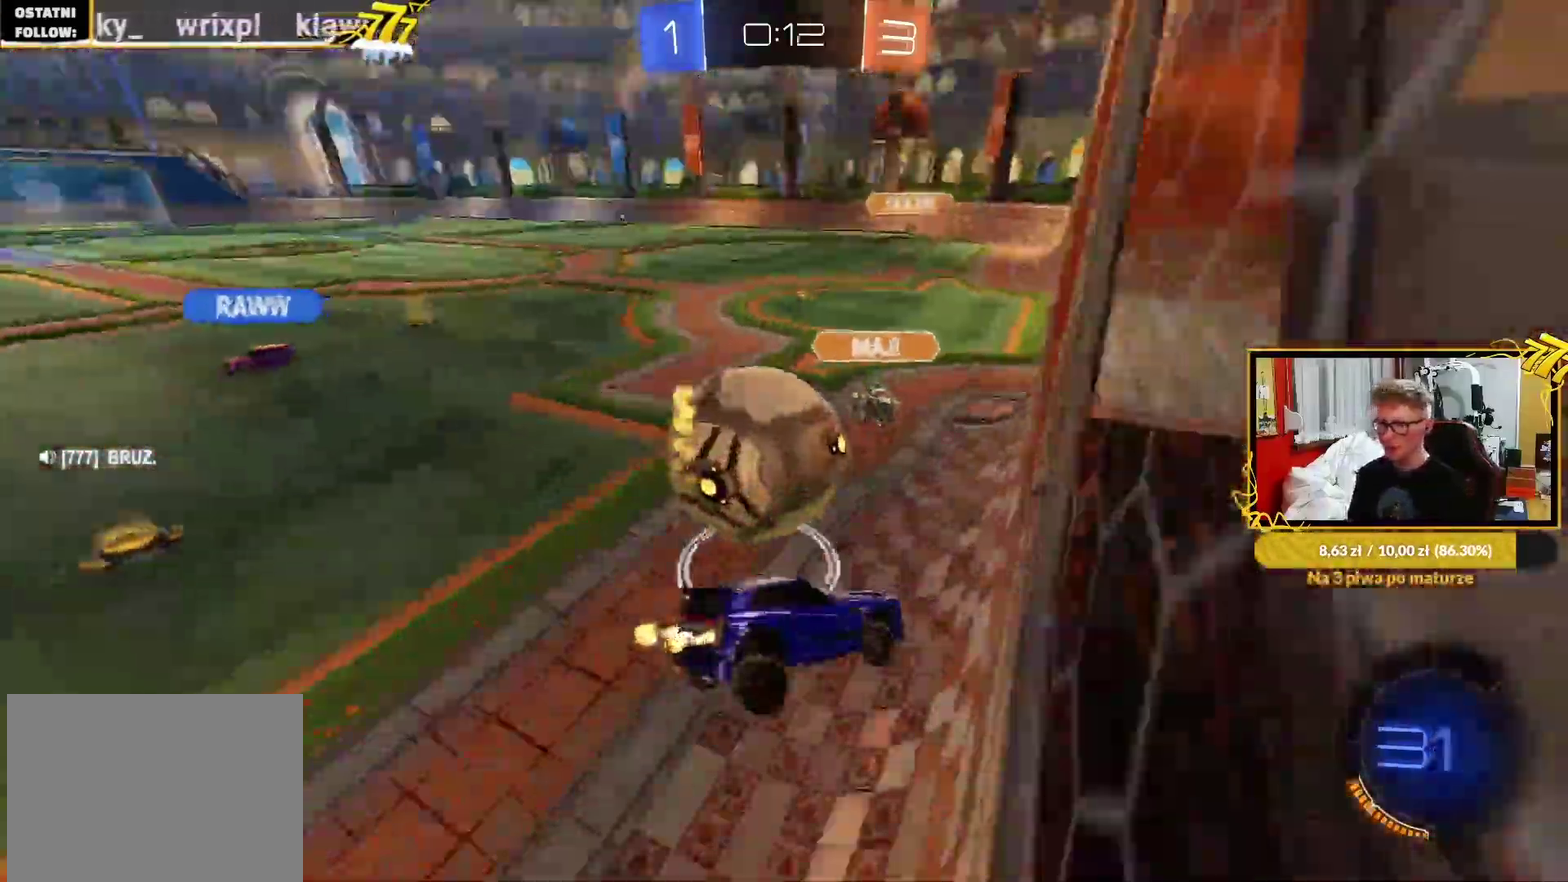
{"buttons": ["L1"], "left_stick": "down", "right_stick": "center"}
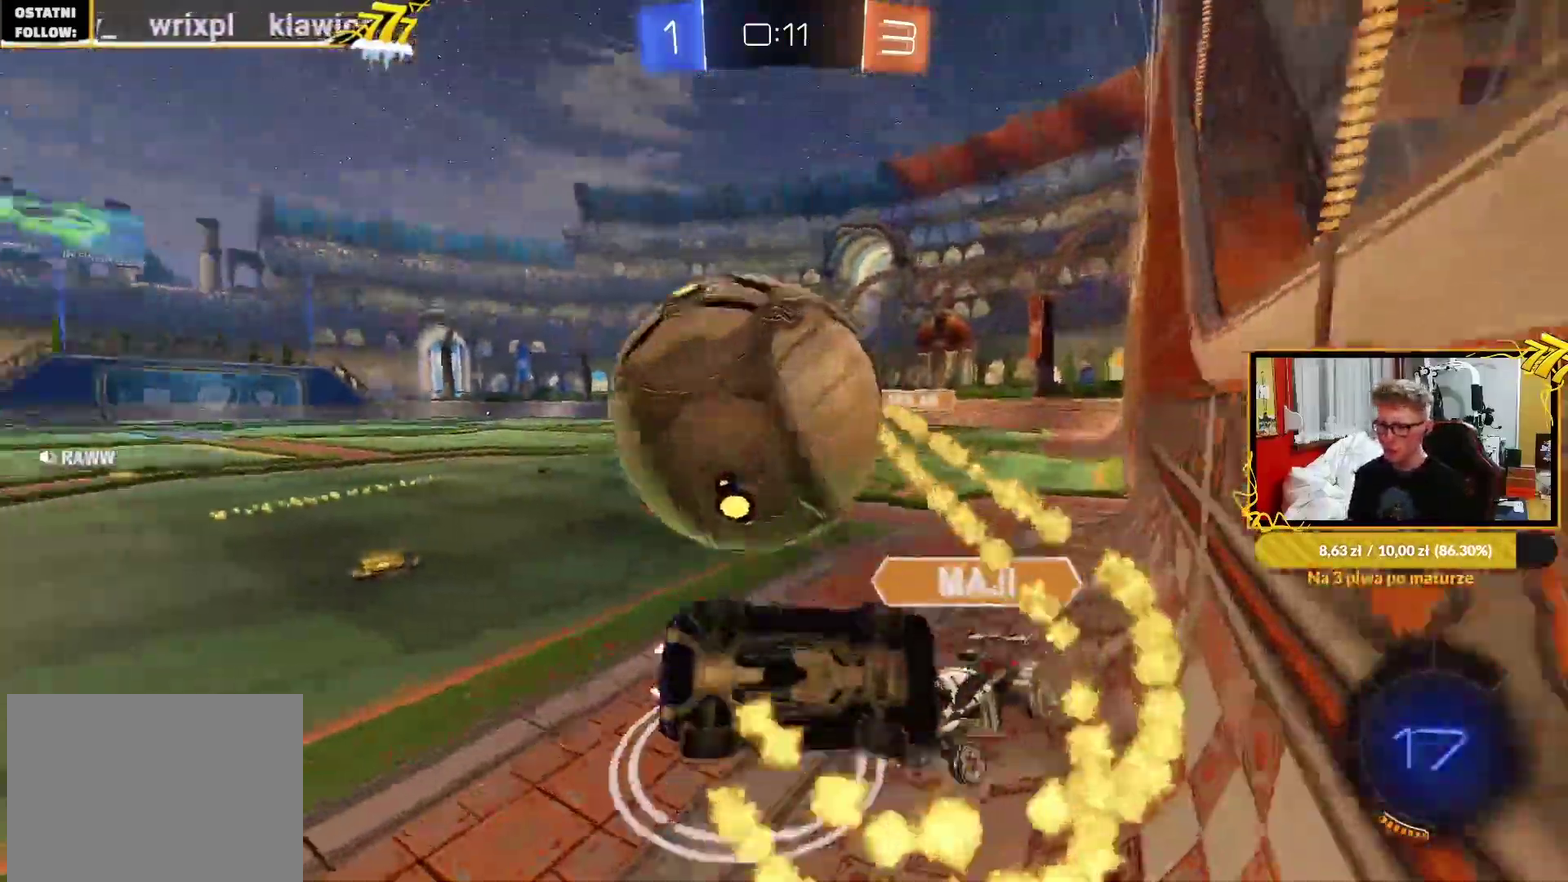
{"buttons": ["R2"], "left_stick": "down-left", "right_stick": "center", "events": [[50, "left_stick", "down-left"], [133, "left_stick", "left"], [250, "L1", "up"], [250, "left_stick", "up-left"], [500, "R2", "down"], [500, "left_stick", "down-left"]]}
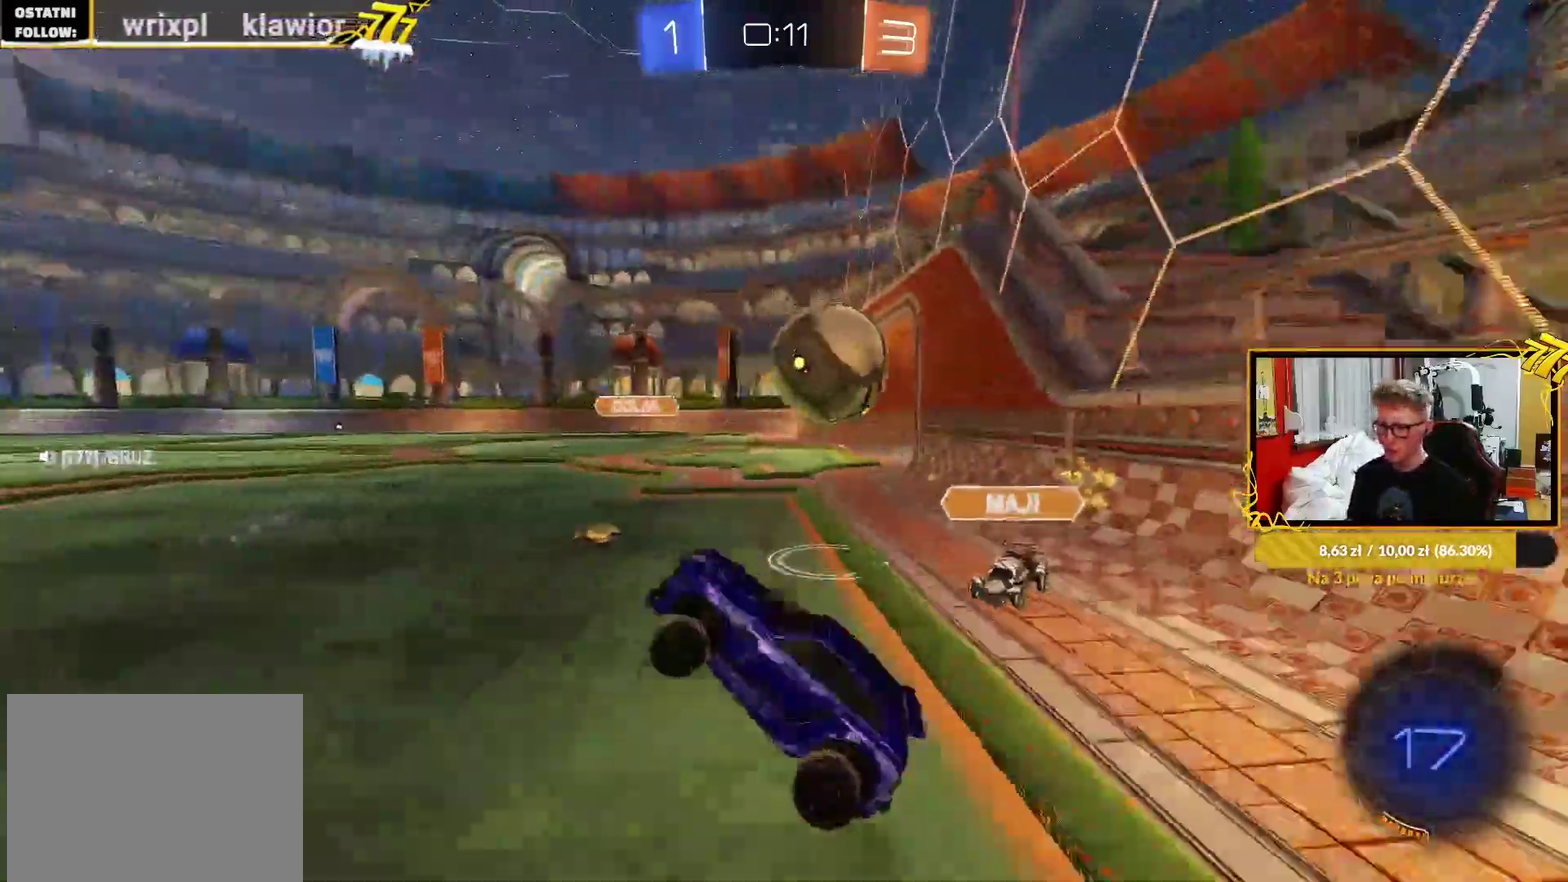
{"buttons": ["R2"], "left_stick": "left", "right_stick": "center", "events": [[117, "L1", "down"], [150, "left_stick", "down-right"], [250, "L1", "up"], [250, "left_stick", "center"], [367, "left_stick", "left"]]}
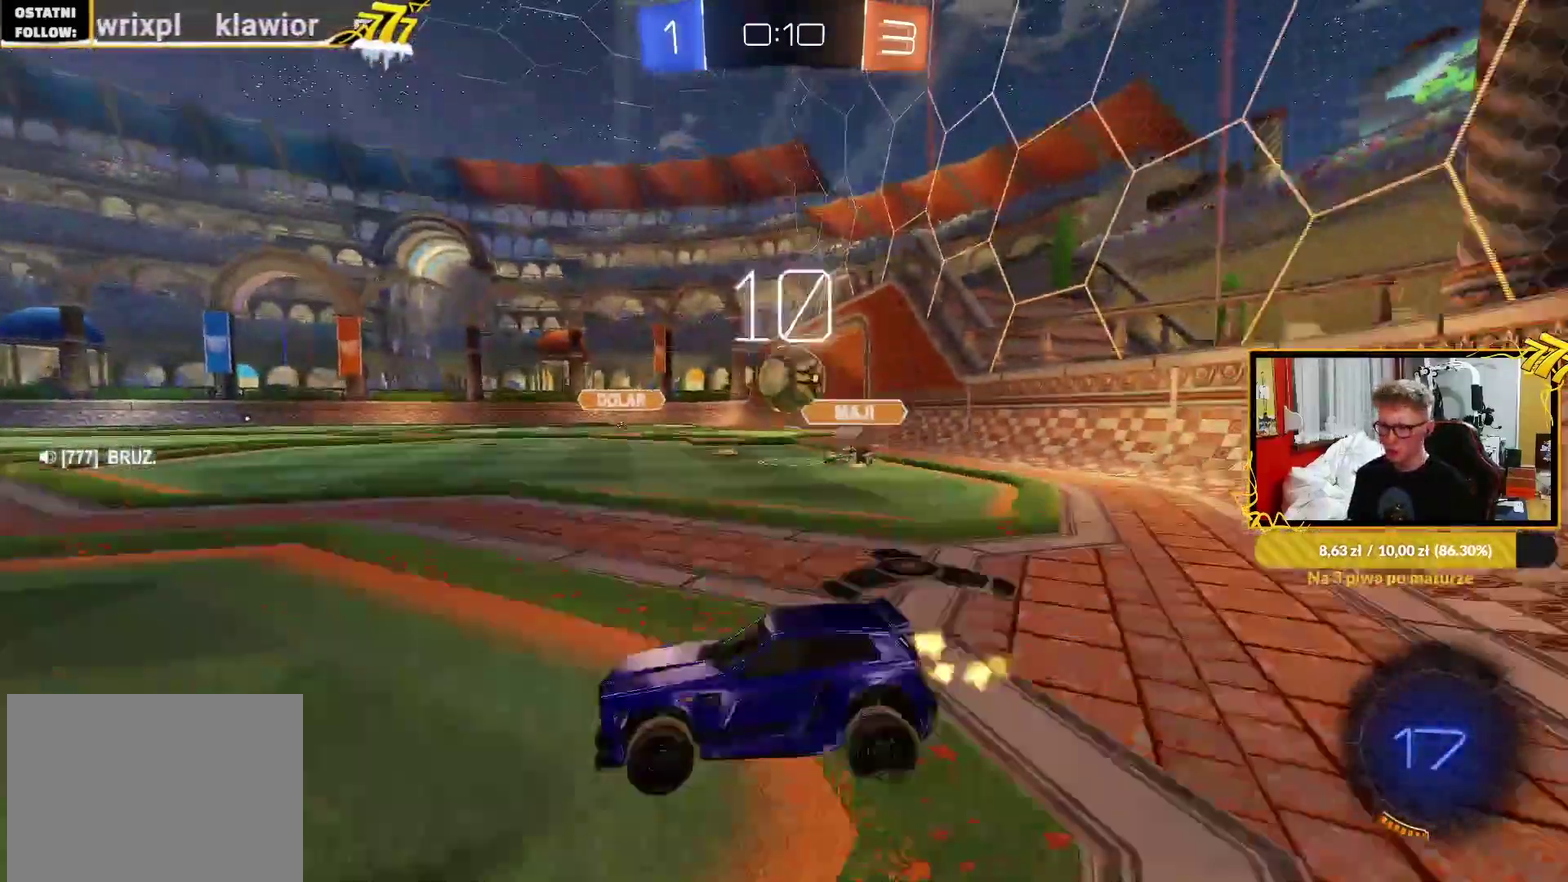
{"buttons": ["R2"], "left_stick": "left", "right_stick": "center", "events": [[17, "left_stick", "center"], [67, "R1", "down"], [67, "left_stick", "up-right"], [150, "R1", "up"], [167, "left_stick", "center"], [217, "left_stick", "left"]]}
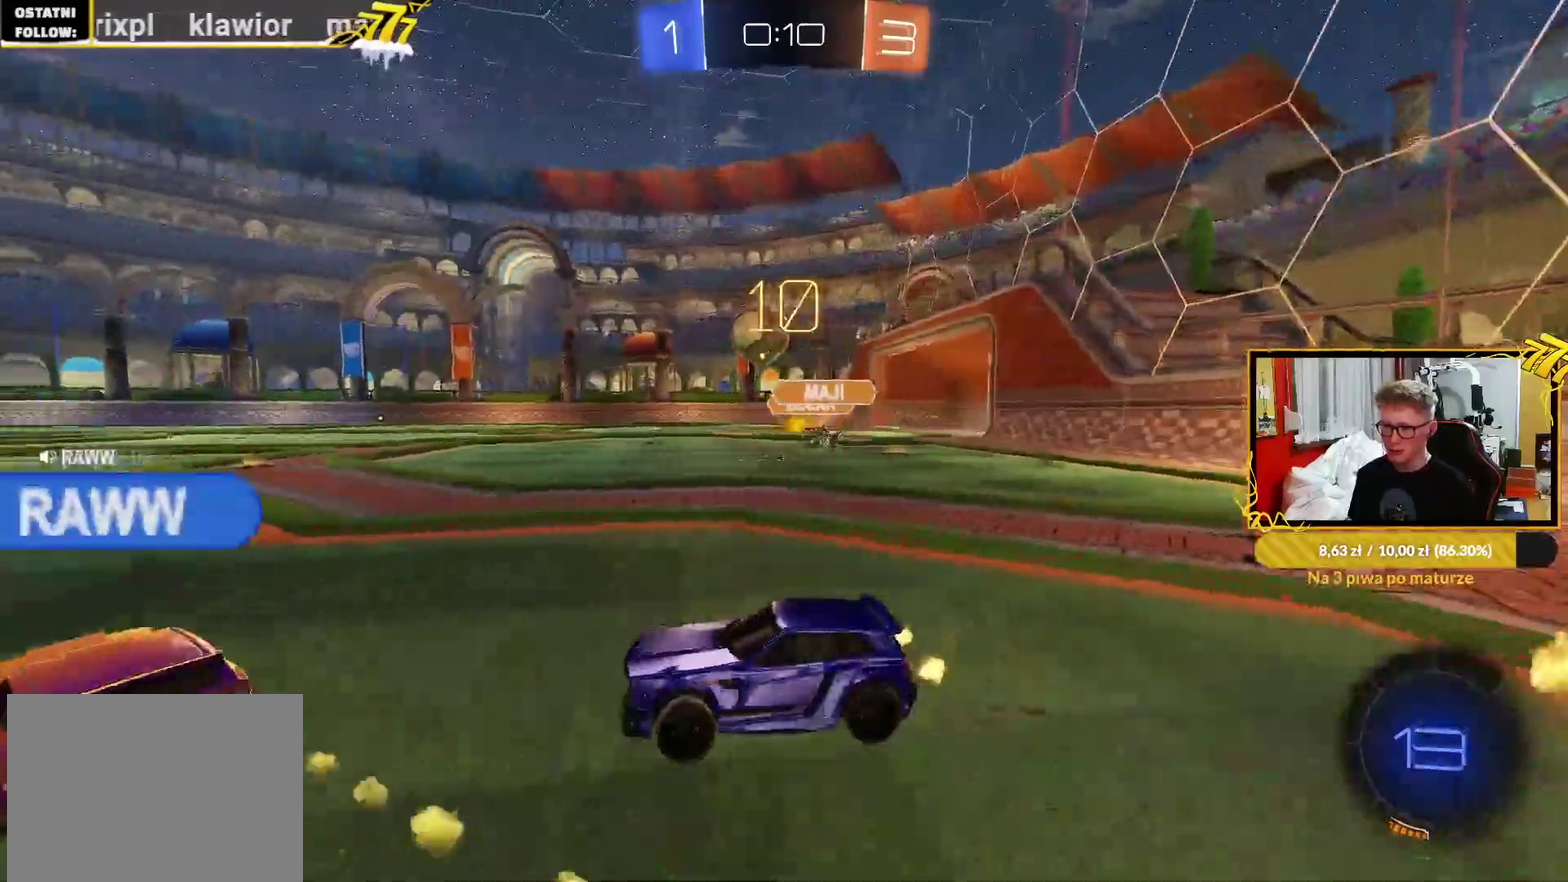
{"buttons": ["L1"], "left_stick": "left", "right_stick": "center", "events": [[100, "R1", "down"], [100, "left_stick", "right"], [133, "CROSS", "down"], [183, "R2", "up"], [183, "left_stick", "up-left"], [200, "L1", "down"], [217, "CROSS", "up"], [267, "CROSS", "down"], [367, "left_stick", "down-left"], [383, "CROSS", "up"], [400, "R1", "up"], [433, "left_stick", "up-right"], [500, "left_stick", "left"]]}
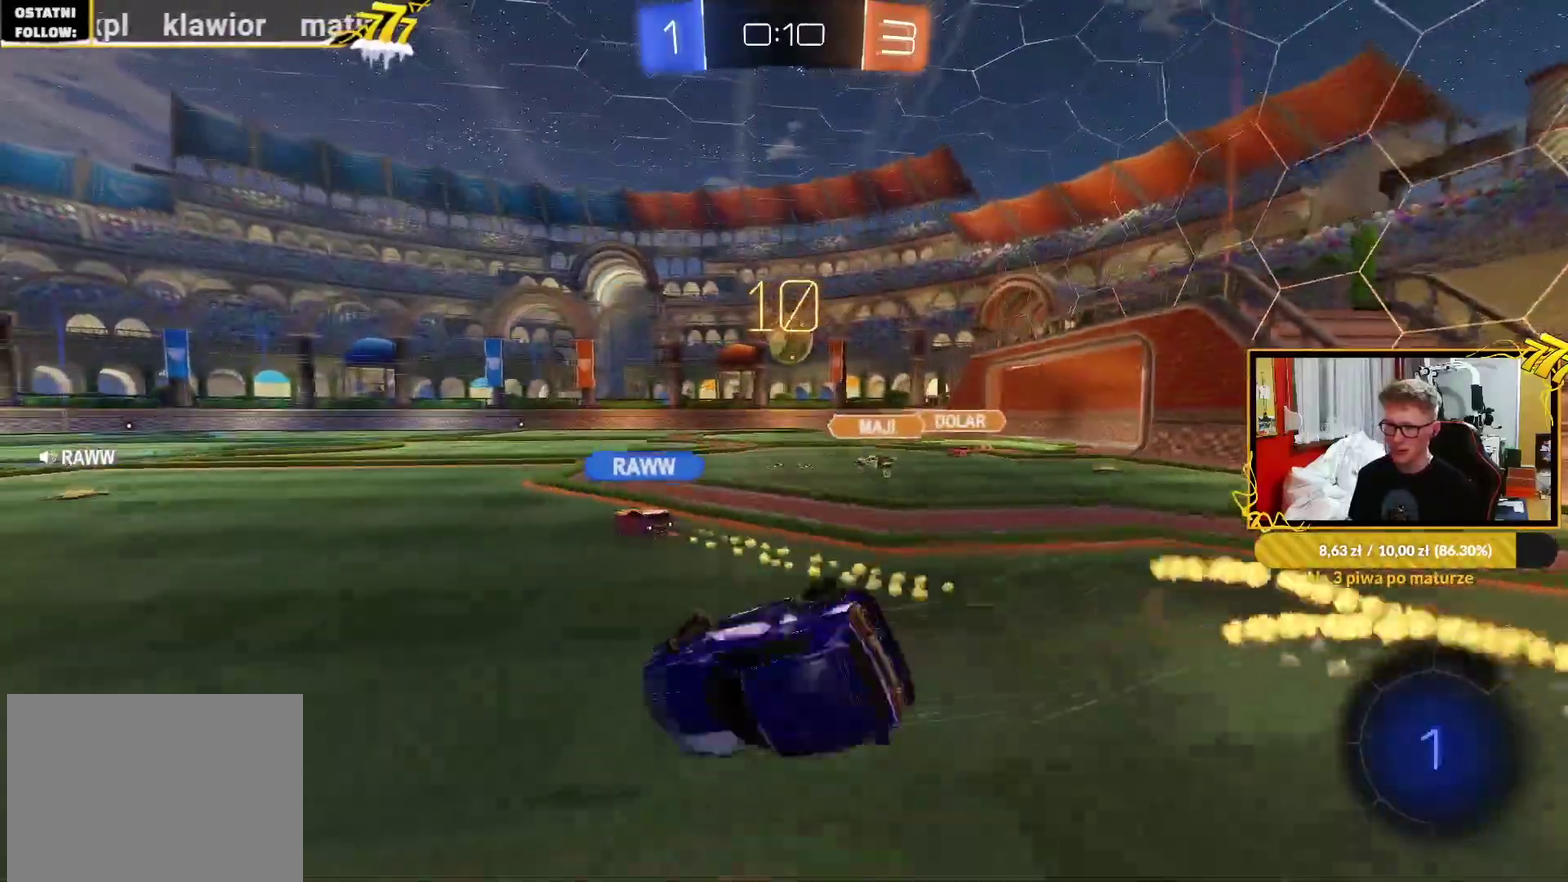
{"buttons": ["R2"], "left_stick": "center", "right_stick": "center", "events": [[100, "R2", "down"], [283, "TRIANGLE", "down"], [400, "L1", "up"], [400, "TRIANGLE", "up"], [467, "left_stick", "center"]]}
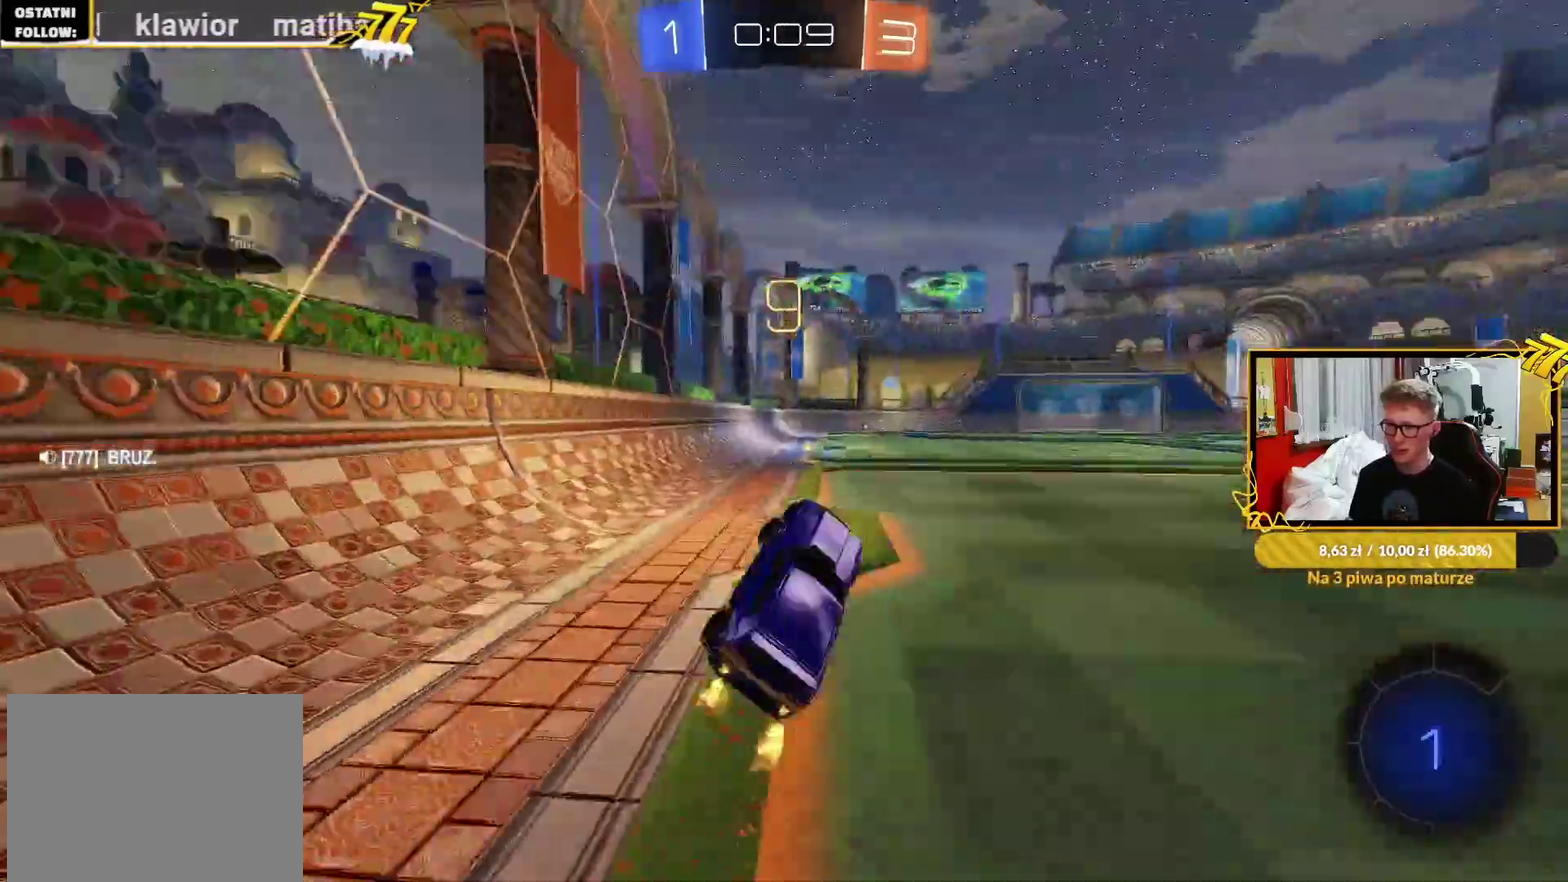
{"buttons": ["R2"], "left_stick": "center", "right_stick": "center", "events": [[83, "TRIANGLE", "down"], [183, "TRIANGLE", "up"]]}
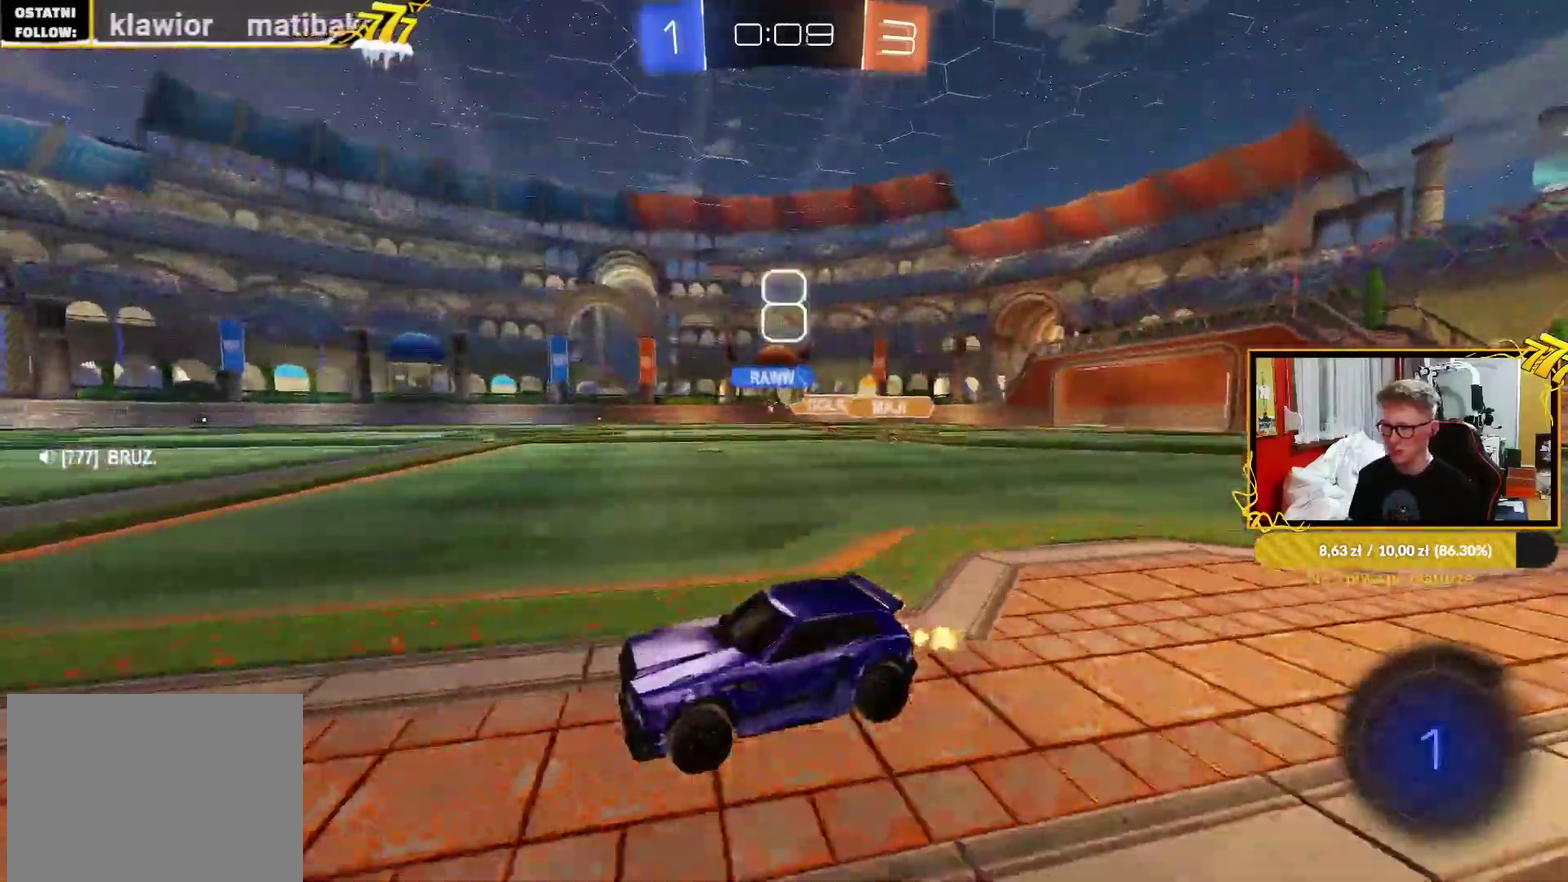
{"buttons": ["R2"], "left_stick": "up-right", "right_stick": "center", "events": [[17, "left_stick", "up-right"], [200, "left_stick", "center"], [250, "left_stick", "up-right"], [350, "L1", "down"], [433, "L1", "up"]]}
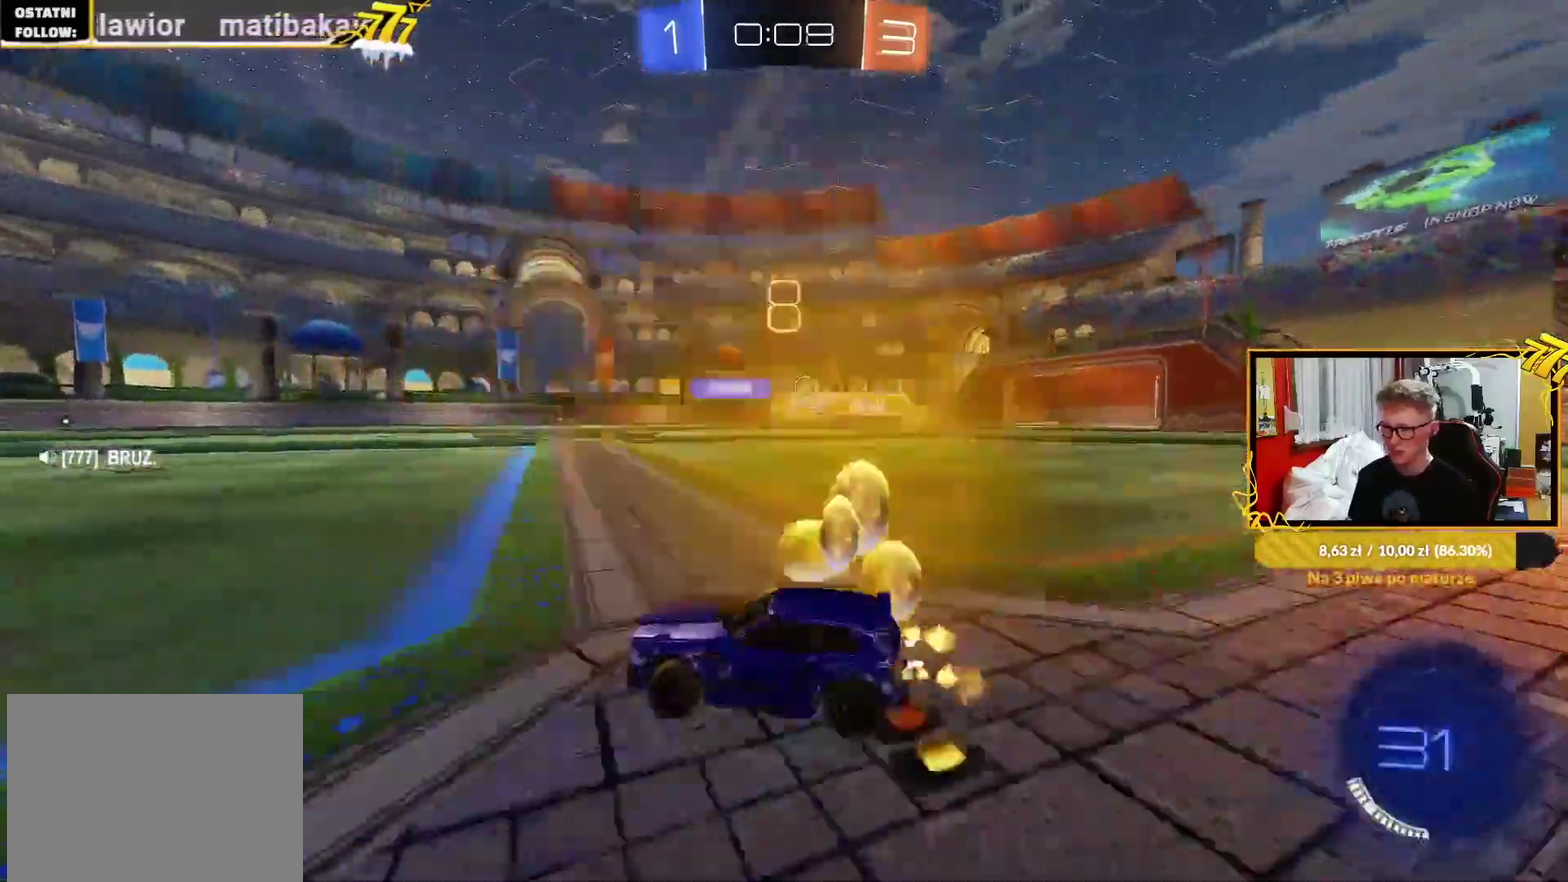
{"buttons": ["CROSS", "L1", "R1"], "left_stick": "up-right", "right_stick": "center", "events": [[67, "R1", "down"], [317, "left_stick", "center"], [333, "CROSS", "down"], [367, "R2", "up"], [383, "L1", "down"], [400, "left_stick", "up-right"]]}
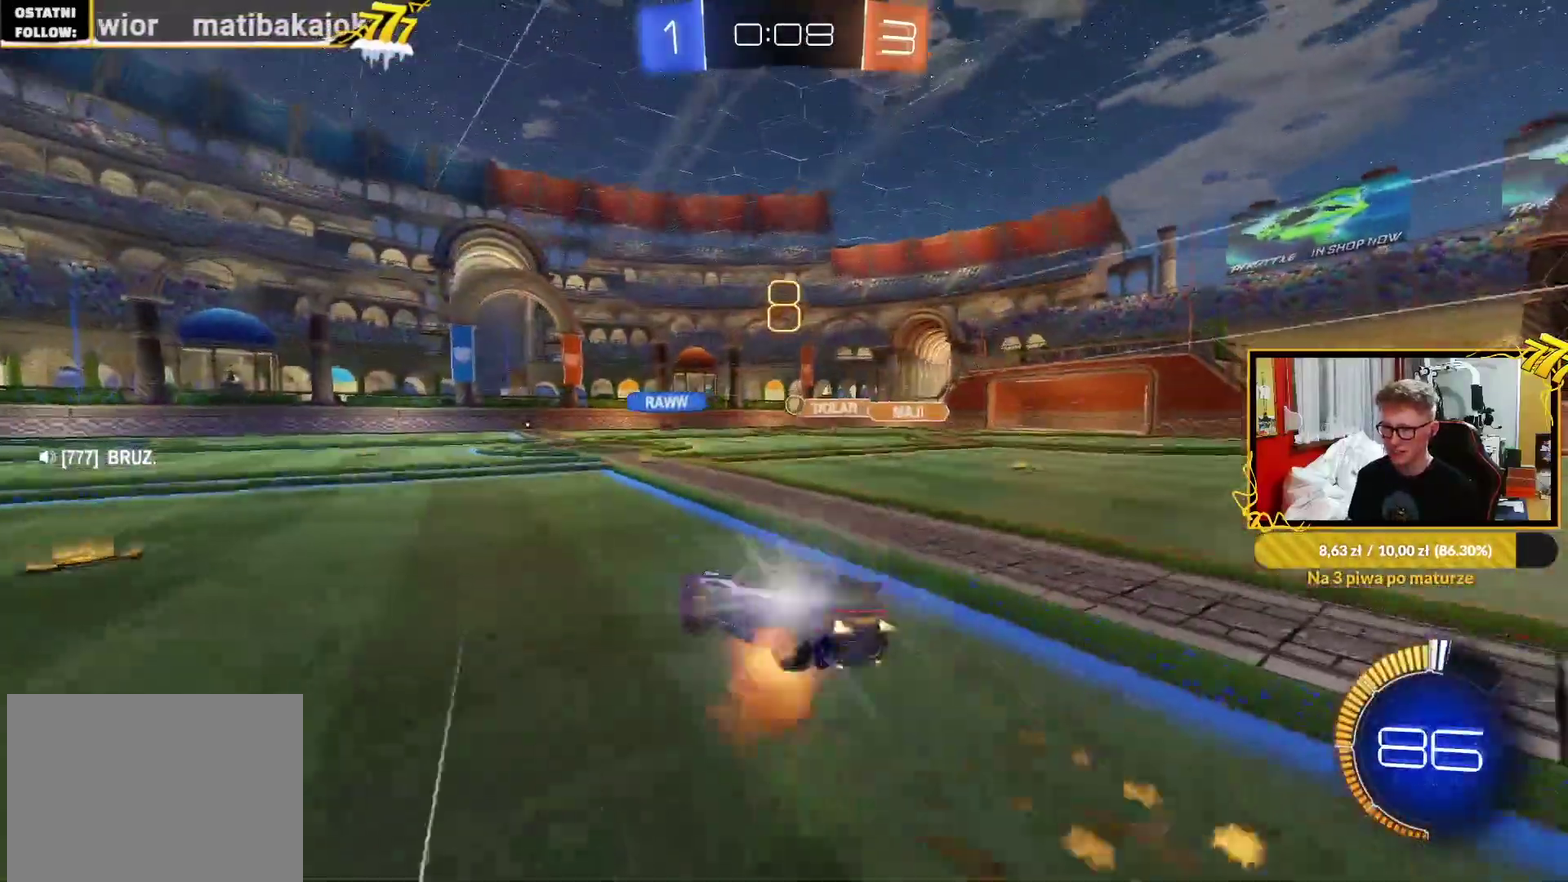
{"buttons": ["R2"], "left_stick": "center", "right_stick": "center", "events": [[67, "R1", "up"], [83, "CROSS", "up"], [183, "left_stick", "center"], [200, "L1", "up"], [383, "R2", "down"]]}
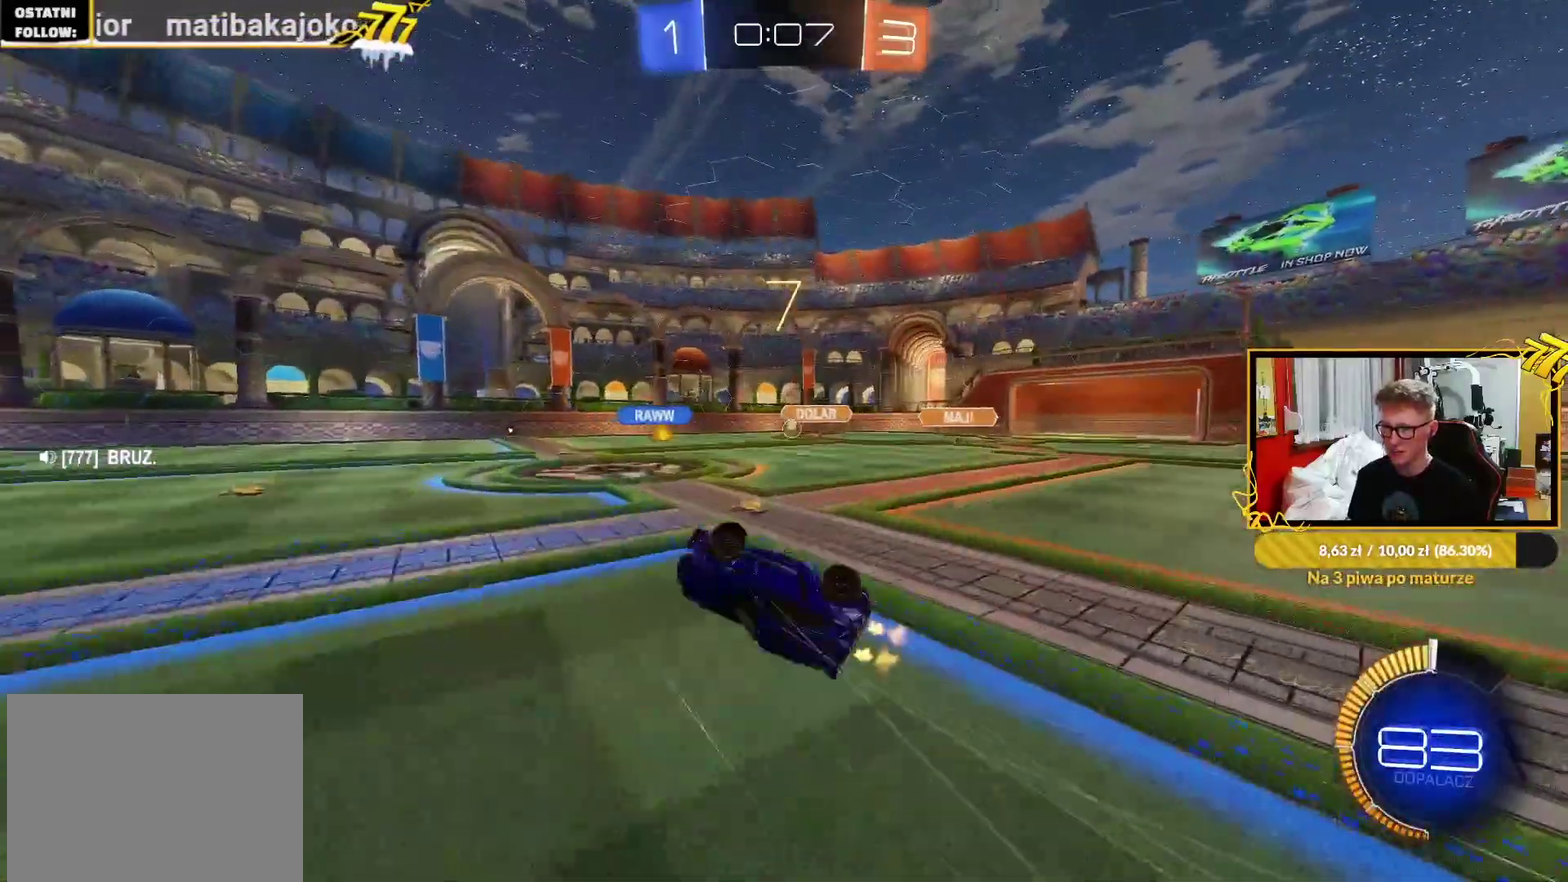
{"buttons": ["R2"], "left_stick": "center", "right_stick": "center", "events": [[67, "left_stick", "right"], [183, "left_stick", "center"]]}
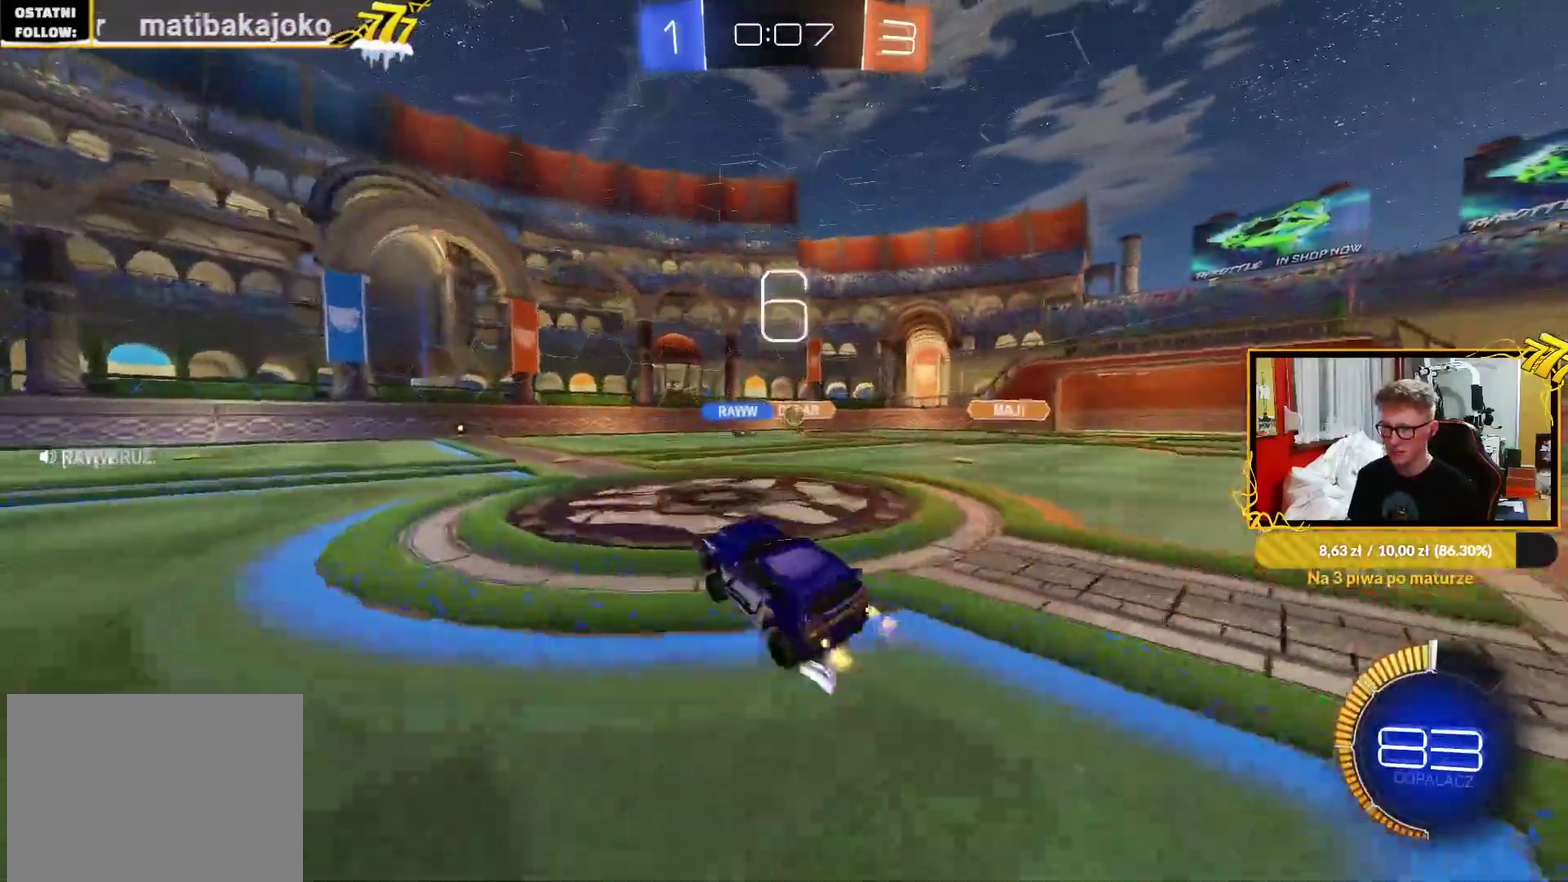
{"buttons": ["R2"], "left_stick": "center", "right_stick": "center", "events": [[150, "left_stick", "up-right"], [283, "left_stick", "center"]]}